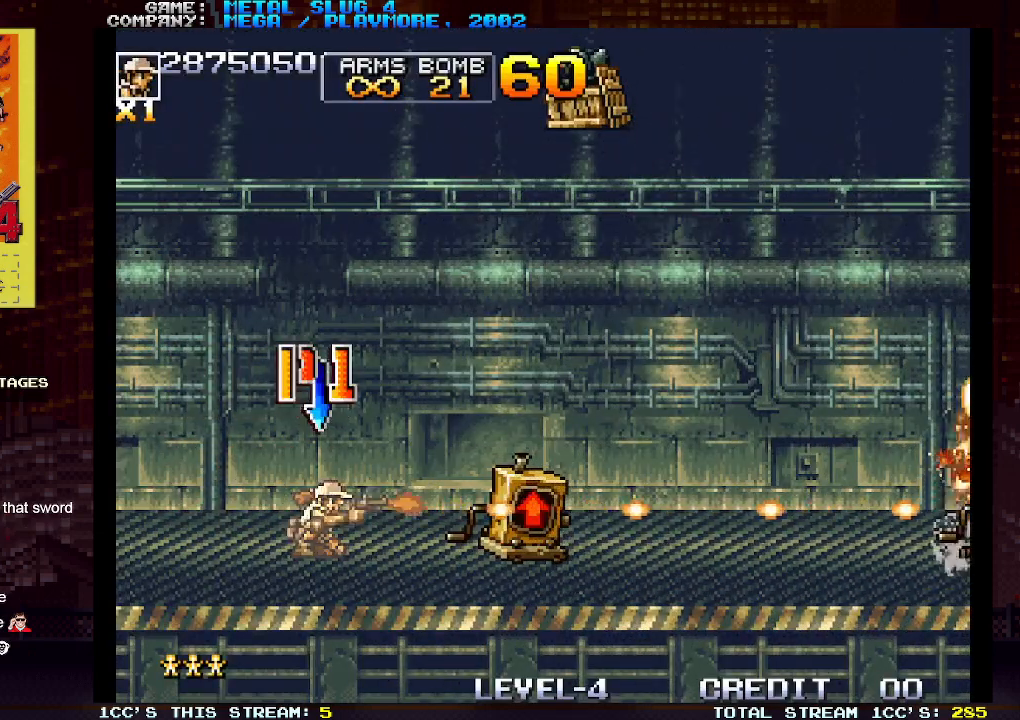
Gameplay with a controller (arcade stick); each line is a JSON object with the inputs held at the frame after it. "events" lists button and stick changes between this image and that frame as [ms after this image, input, new state], when the widget could be followed in between. Not read: L3 R3.
{"buttons": ["SQUARE"], "left_stick": "right", "events": [[67, "SQUARE", "up"], [117, "SQUARE", "down"], [150, "SQUARE", "up"], [150, "left_stick", "right"], [183, "SQUARE", "down"], [250, "SQUARE", "up"], [300, "SQUARE", "down"], [333, "SQUARE", "up"], [383, "SQUARE", "down"], [450, "SQUARE", "up"], [500, "SQUARE", "down"]]}
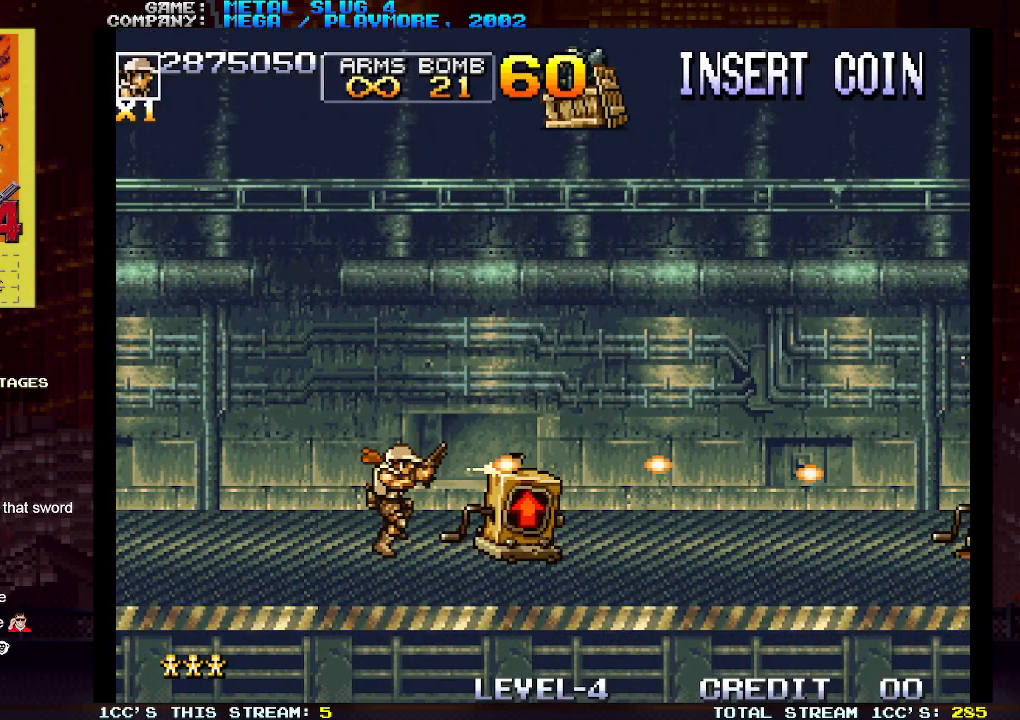
{"buttons": ["SQUARE"], "left_stick": "down", "events": [[33, "SQUARE", "up"], [67, "left_stick", "down"], [83, "SQUARE", "down"], [133, "SQUARE", "up"], [183, "SQUARE", "down"], [233, "SQUARE", "up"], [267, "SQUARE", "down"], [317, "SQUARE", "up"], [383, "SQUARE", "down"], [400, "SQUARE", "up"], [450, "SQUARE", "down"]]}
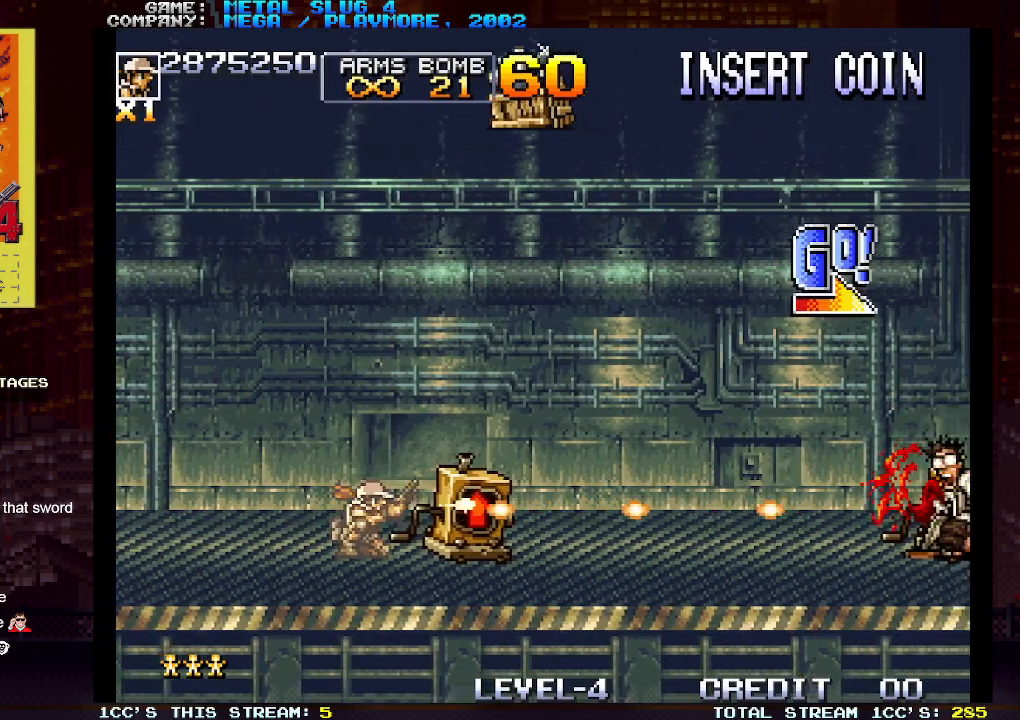
{"buttons": [], "left_stick": "down", "events": [[17, "SQUARE", "up"], [83, "SQUARE", "down"], [100, "SQUARE", "up"], [133, "SQUARE", "down"], [200, "SQUARE", "up"], [250, "SQUARE", "down"], [283, "SQUARE", "up"], [333, "SQUARE", "down"], [383, "SQUARE", "up"], [433, "SQUARE", "down"], [467, "SQUARE", "up"]]}
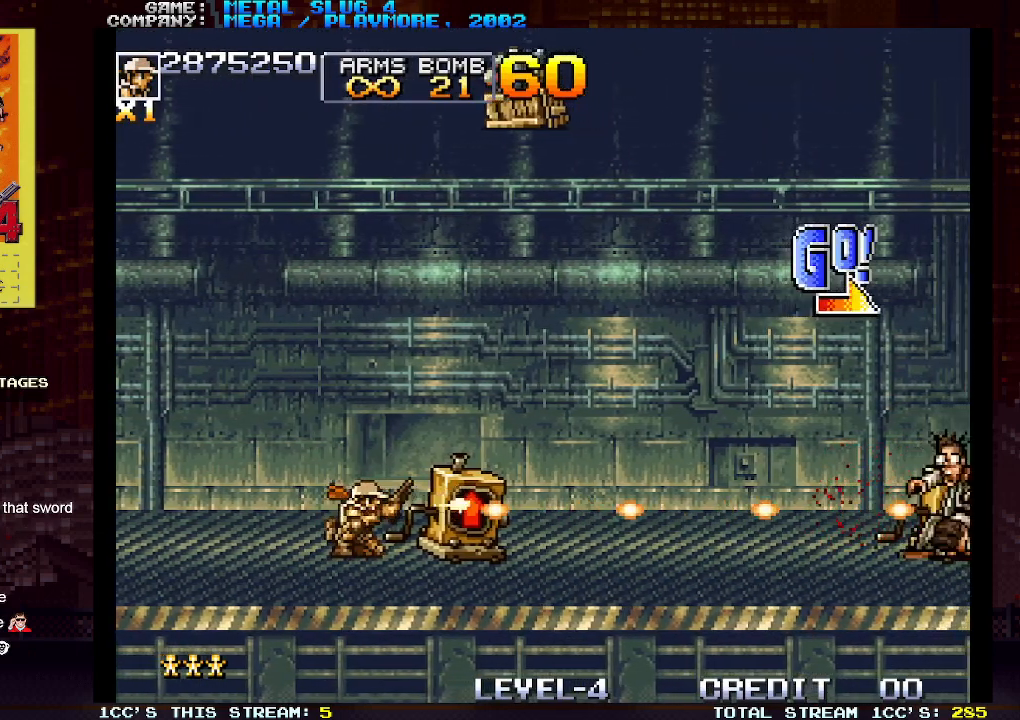
{"buttons": ["SQUARE"], "left_stick": "center", "events": [[17, "SQUARE", "down"], [67, "SQUARE", "up"], [117, "SQUARE", "down"], [117, "left_stick", "center"], [167, "SQUARE", "up"], [200, "SQUARE", "down"], [267, "SQUARE", "up"], [317, "SQUARE", "down"], [317, "left_stick", "right"], [350, "SQUARE", "up"], [383, "SQUARE", "down"], [400, "left_stick", "center"], [450, "SQUARE", "up"], [500, "SQUARE", "down"]]}
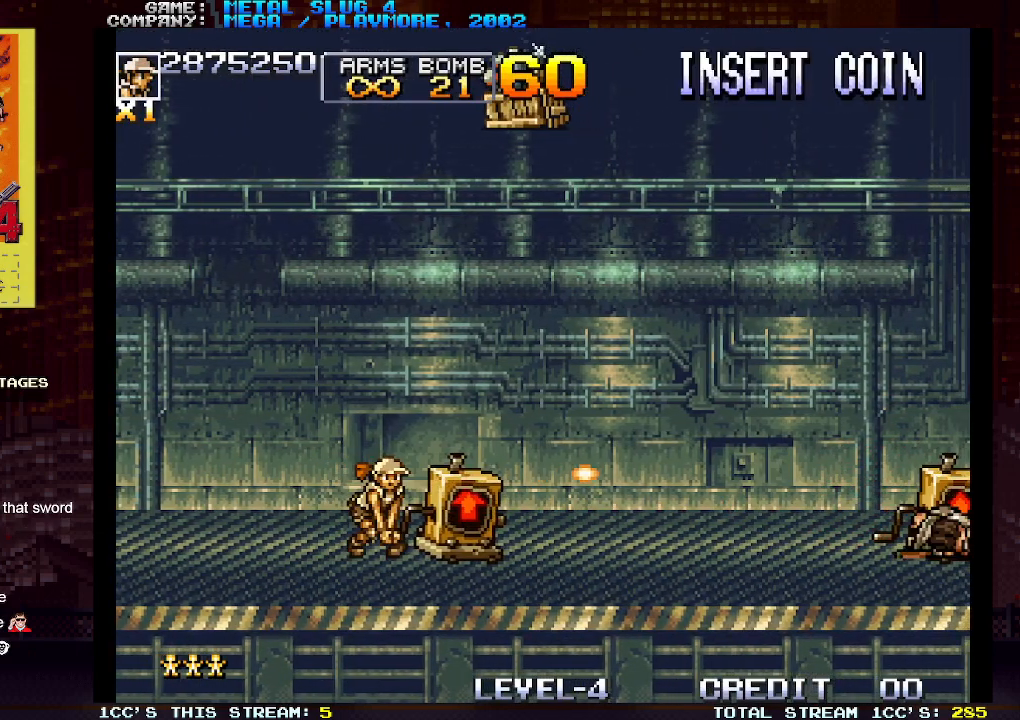
{"buttons": [], "left_stick": "center", "events": [[33, "SQUARE", "up"], [83, "SQUARE", "down"], [133, "SQUARE", "up"], [200, "SQUARE", "down"], [217, "SQUARE", "up"], [250, "SQUARE", "down"], [317, "SQUARE", "up"], [383, "SQUARE", "down"], [417, "SQUARE", "up"], [450, "SQUARE", "down"], [500, "SQUARE", "up"]]}
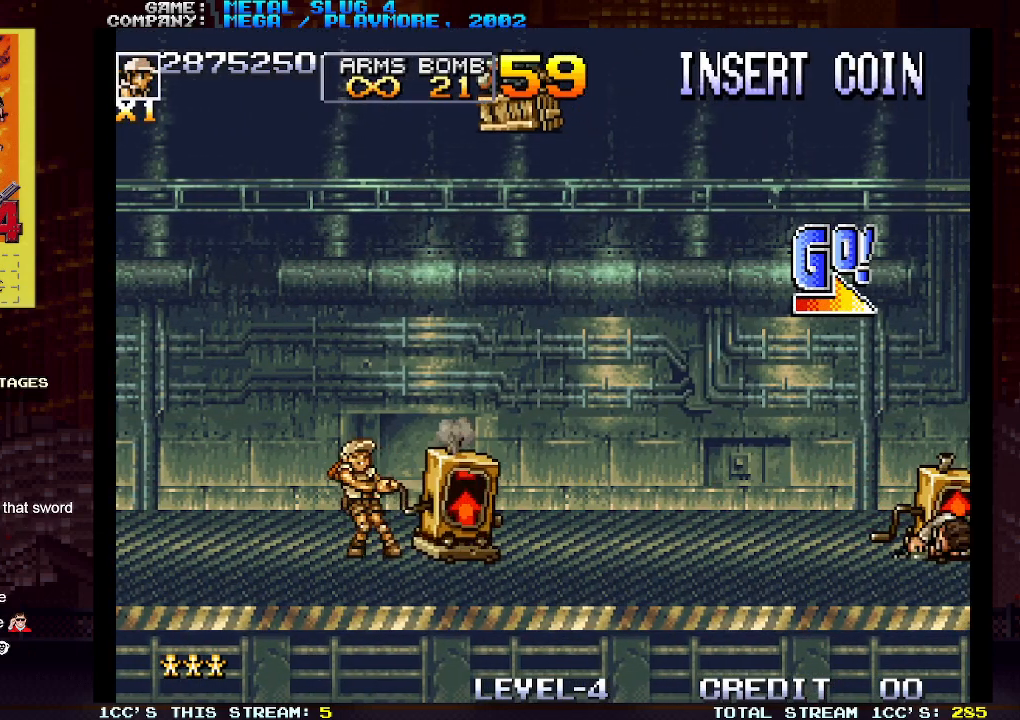
{"buttons": ["SQUARE"], "left_stick": "center", "events": [[50, "SQUARE", "down"], [100, "SQUARE", "up"], [133, "SQUARE", "down"], [183, "SQUARE", "up"], [233, "SQUARE", "down"], [283, "SQUARE", "up"], [317, "SQUARE", "down"], [367, "SQUARE", "up"], [417, "SQUARE", "down"], [450, "SQUARE", "up"], [500, "SQUARE", "down"]]}
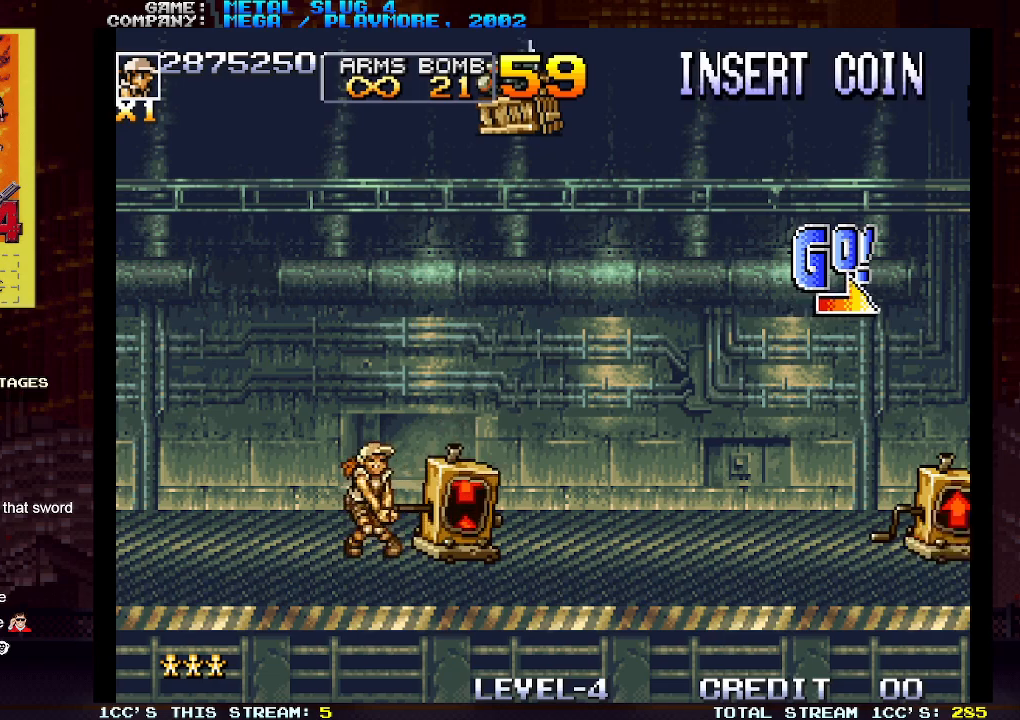
{"buttons": ["SQUARE"], "left_stick": "center", "events": [[50, "SQUARE", "up"], [100, "SQUARE", "down"], [133, "SQUARE", "up"], [183, "SQUARE", "down"], [233, "SQUARE", "up"], [283, "SQUARE", "down"], [317, "SQUARE", "up"], [367, "SQUARE", "down"], [417, "SQUARE", "up"], [483, "SQUARE", "down"]]}
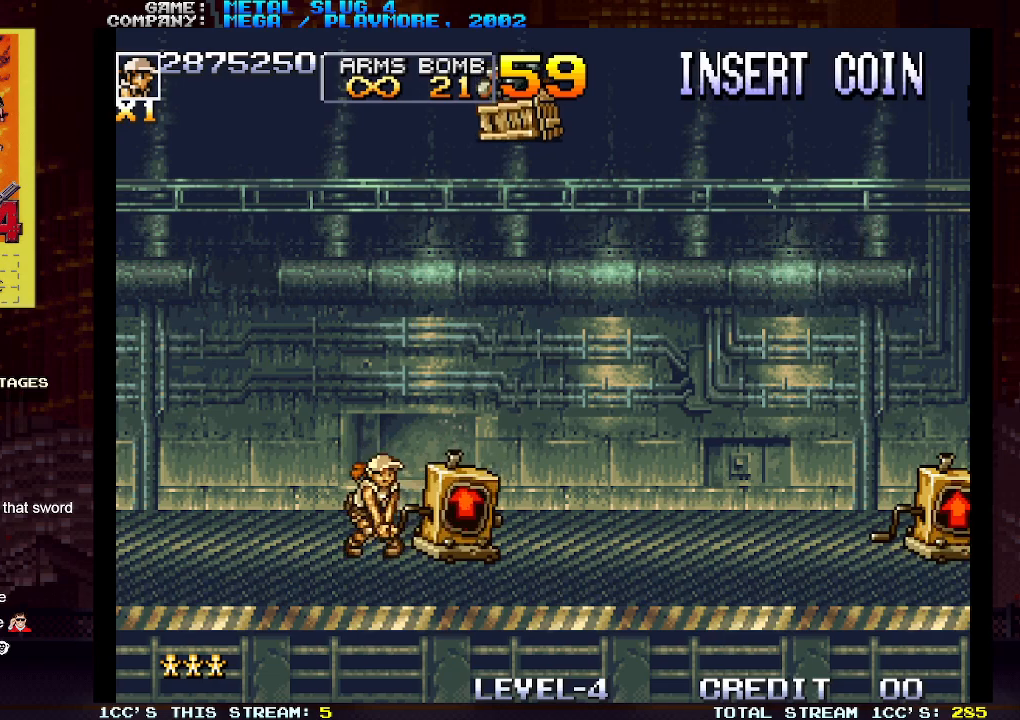
{"buttons": [], "left_stick": "center", "events": [[17, "SQUARE", "up"], [67, "SQUARE", "down"], [117, "SQUARE", "up"], [183, "SQUARE", "down"], [217, "SQUARE", "up"], [250, "SQUARE", "down"], [317, "SQUARE", "up"], [367, "SQUARE", "down"], [400, "SQUARE", "up"], [433, "SQUARE", "down"], [500, "SQUARE", "up"]]}
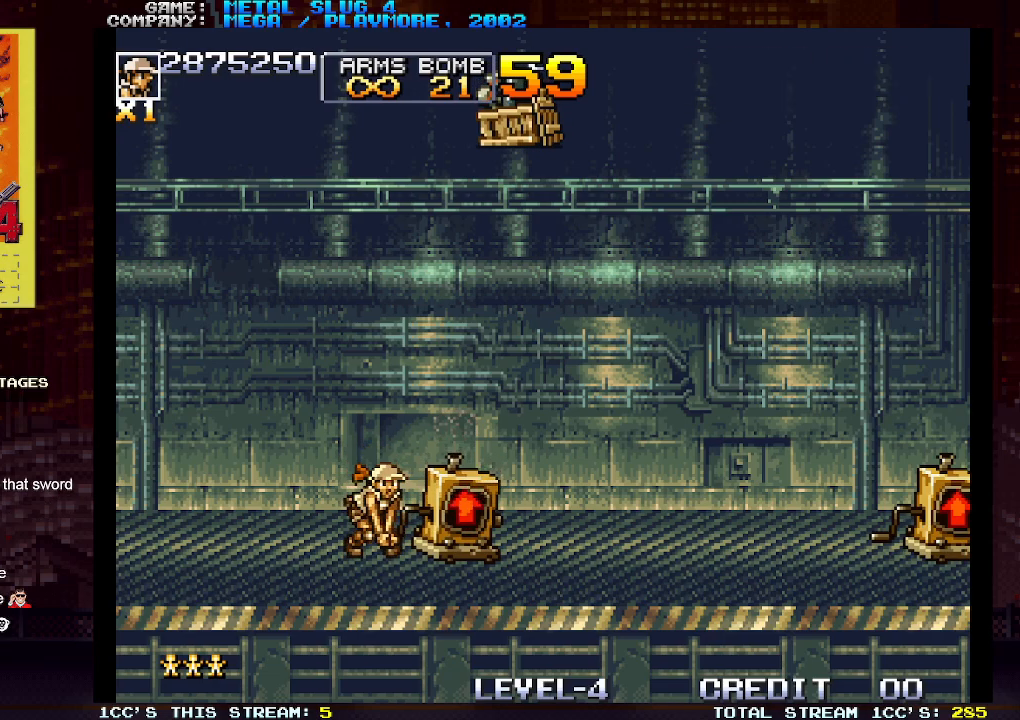
{"buttons": [], "left_stick": "center", "events": [[50, "SQUARE", "down"], [83, "SQUARE", "up"], [133, "SQUARE", "down"], [183, "SQUARE", "up"], [217, "SQUARE", "down"], [267, "SQUARE", "up"], [317, "SQUARE", "down"], [367, "SQUARE", "up"], [417, "SQUARE", "down"], [467, "SQUARE", "up"]]}
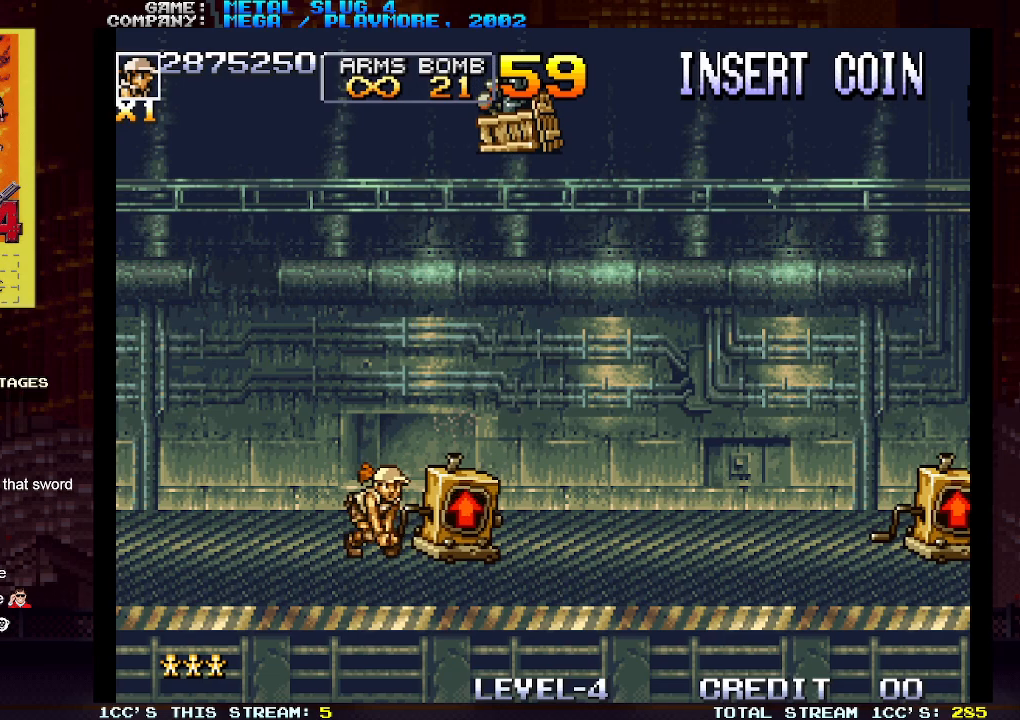
{"buttons": ["SQUARE"], "left_stick": "center", "events": [[17, "SQUARE", "down"], [67, "SQUARE", "up"], [100, "SQUARE", "down"], [150, "SQUARE", "up"], [200, "SQUARE", "down"], [250, "SQUARE", "up"], [283, "SQUARE", "down"], [333, "SQUARE", "up"], [367, "SQUARE", "down"], [433, "SQUARE", "up"], [467, "SQUARE", "down"]]}
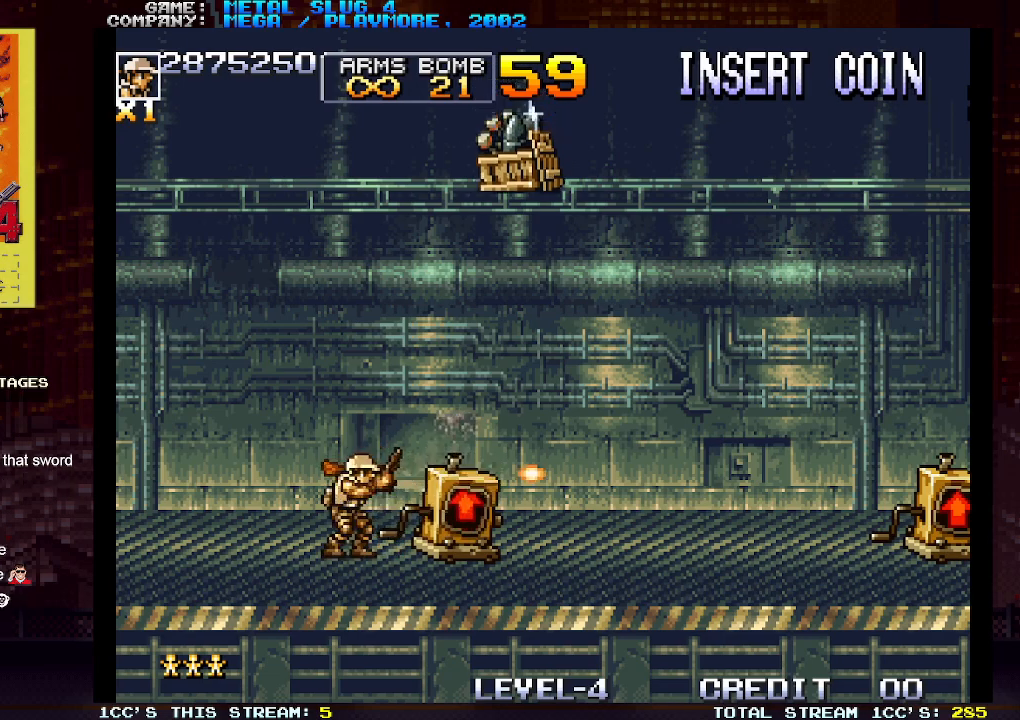
{"buttons": [], "left_stick": "center", "events": [[17, "SQUARE", "up"], [67, "SQUARE", "down"], [83, "SQUARE", "up"], [133, "SQUARE", "down"], [183, "SQUARE", "up"]]}
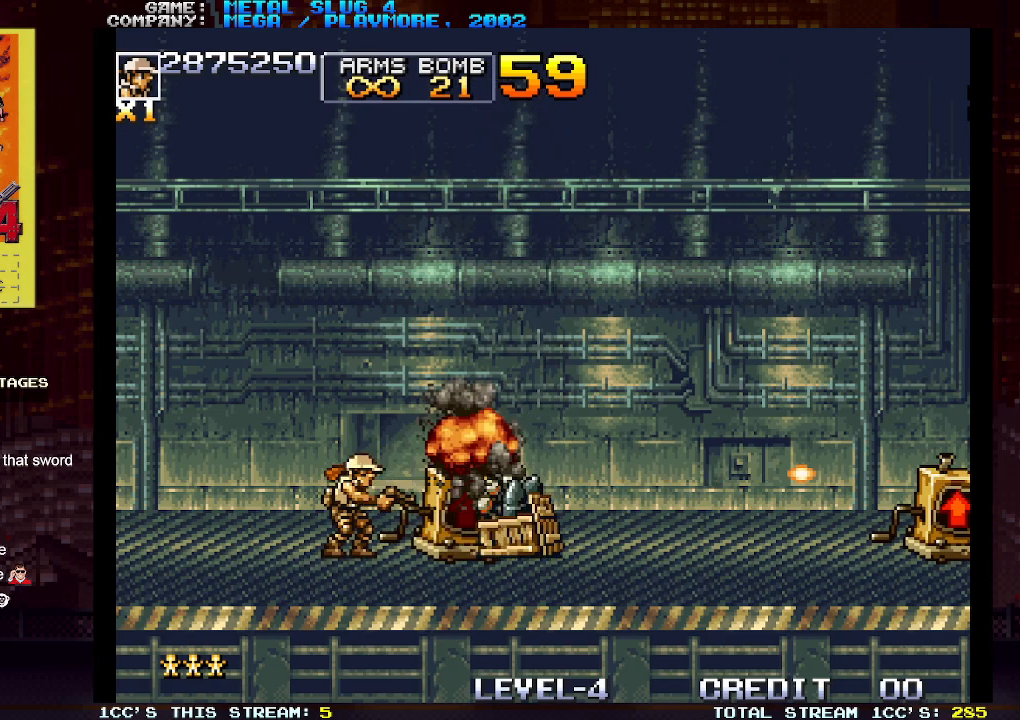
{"buttons": ["SQUARE"], "left_stick": "down", "events": [[67, "left_stick", "right"], [133, "SQUARE", "down"], [217, "SQUARE", "up"], [233, "SQUARE", "down"], [267, "SQUARE", "up"], [300, "SQUARE", "down"], [367, "SQUARE", "up"], [400, "left_stick", "down"], [433, "SQUARE", "down"], [450, "SQUARE", "up"], [483, "SQUARE", "down"]]}
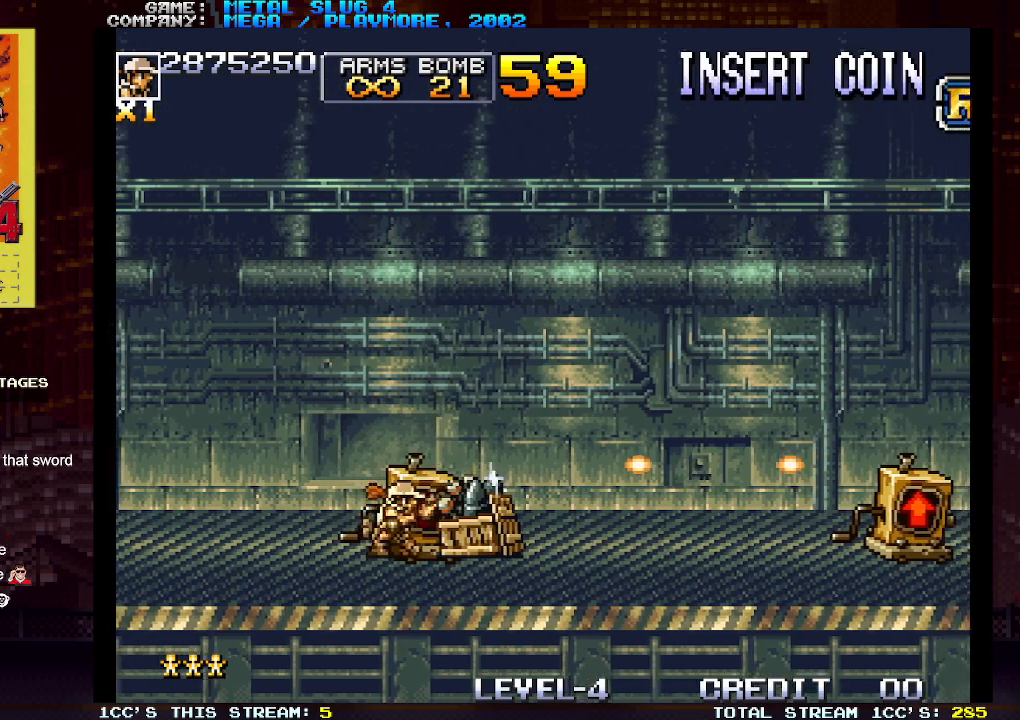
{"buttons": [], "left_stick": "down", "events": [[50, "SQUARE", "up"], [117, "SQUARE", "down"], [133, "SQUARE", "up"], [200, "SQUARE", "down"], [267, "SQUARE", "up"], [400, "SQUARE", "down"], [450, "SQUARE", "up"]]}
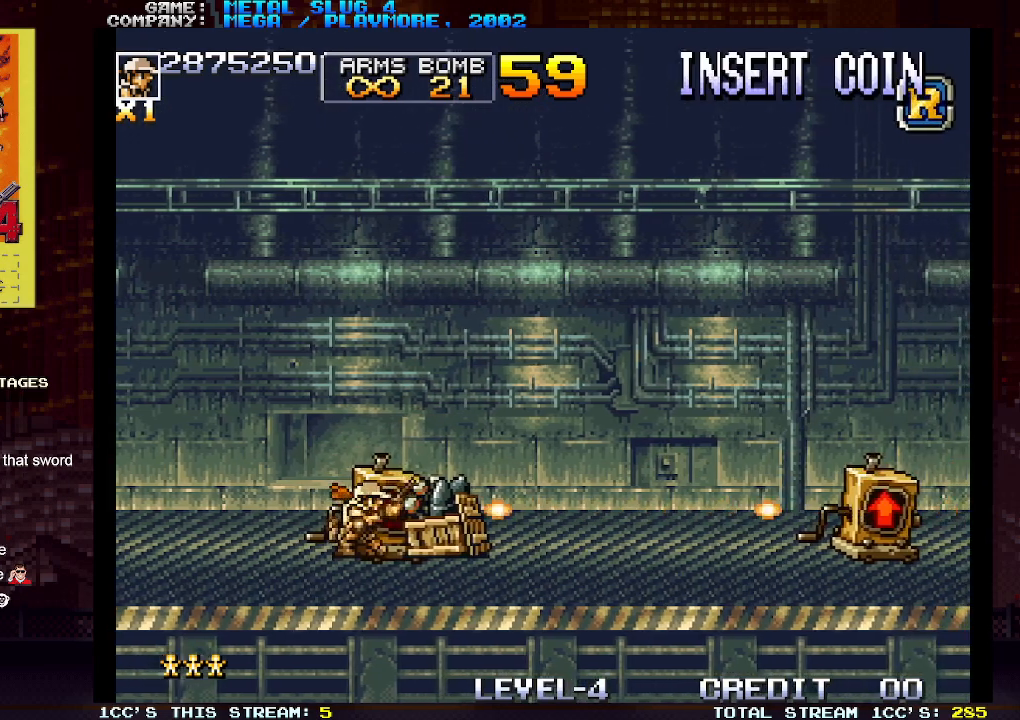
{"buttons": [], "left_stick": "right", "events": [[367, "left_stick", "center"], [500, "left_stick", "right"]]}
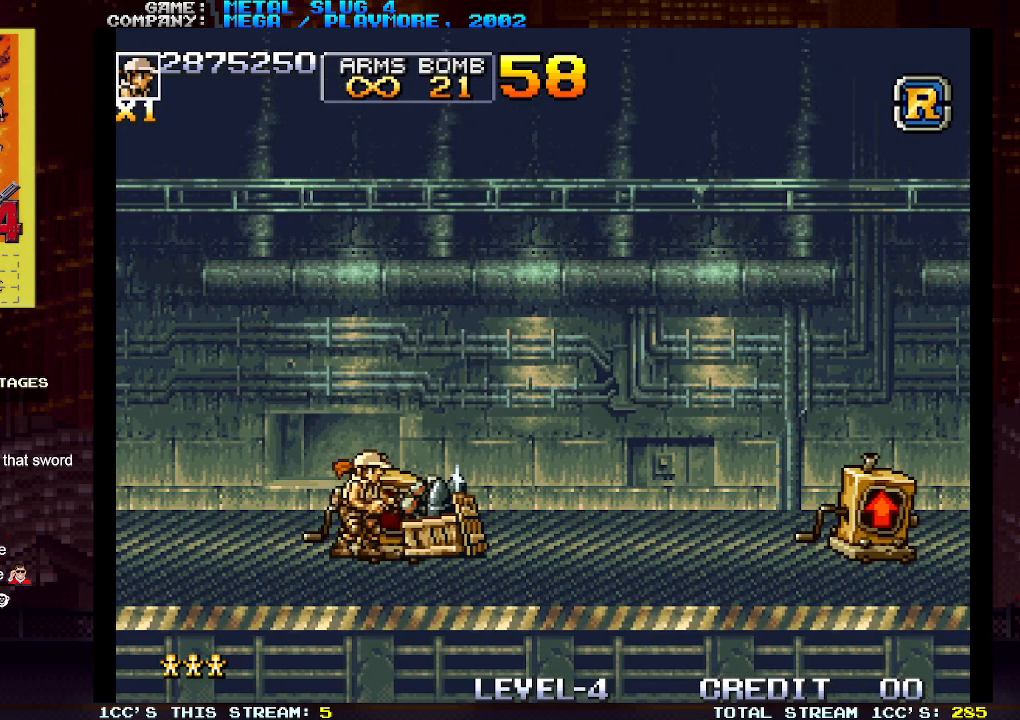
{"buttons": [], "left_stick": "down", "events": [[183, "left_stick", "center"], [300, "left_stick", "down"]]}
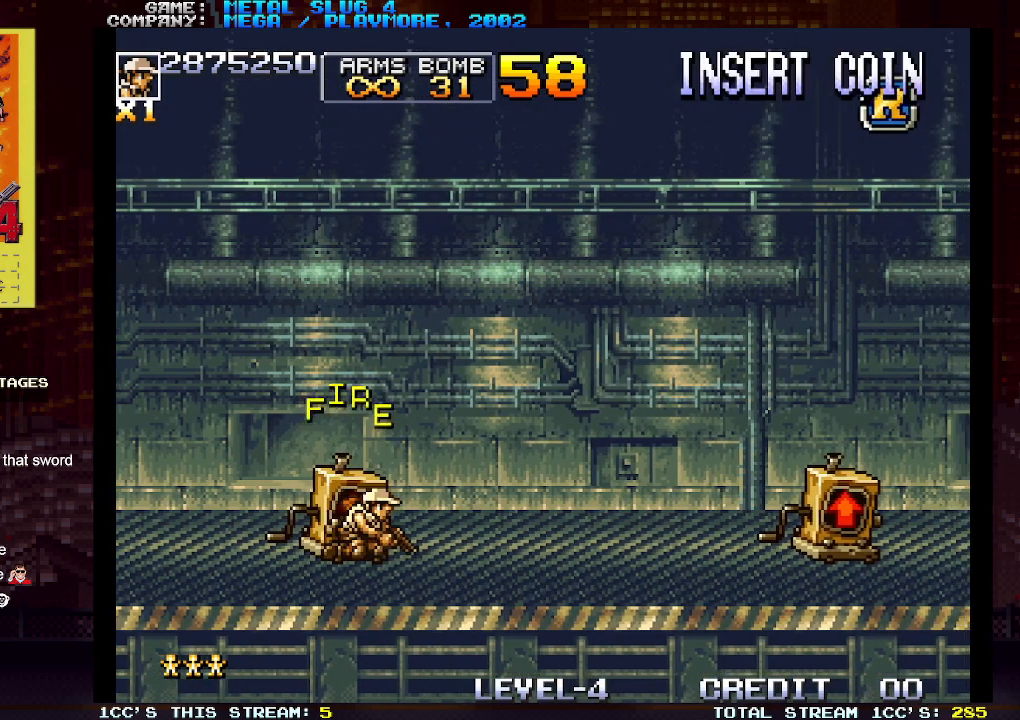
{"buttons": [], "left_stick": "center", "events": [[450, "left_stick", "center"]]}
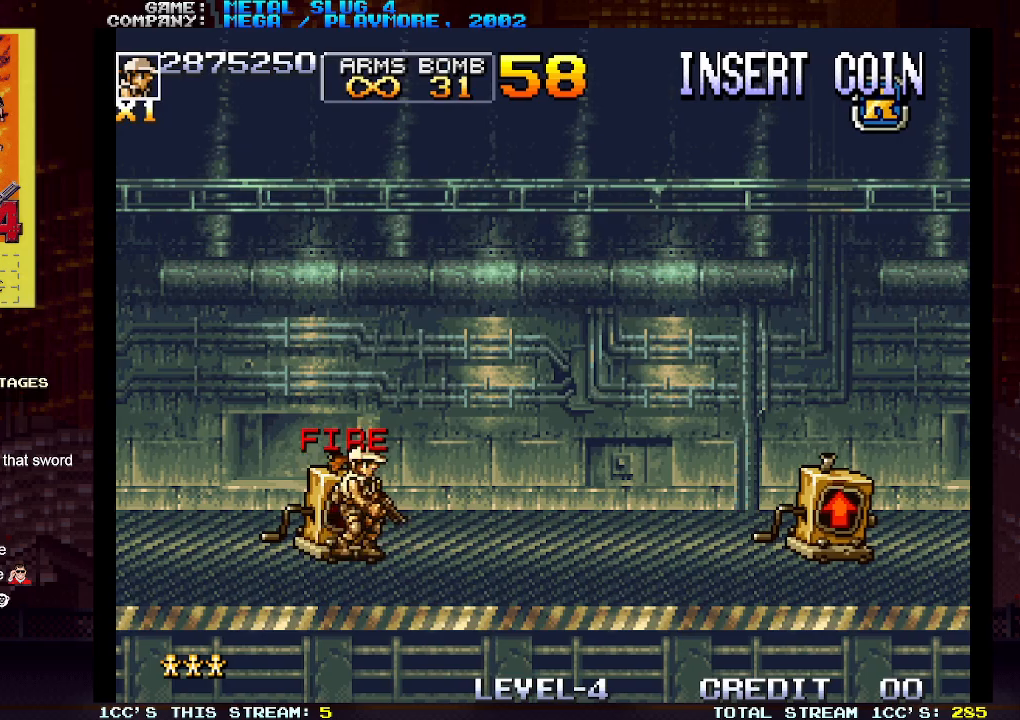
{"buttons": [], "left_stick": "center", "events": [[100, "left_stick", "right"], [367, "left_stick", "center"], [383, "SQUARE", "down"], [450, "SQUARE", "up"]]}
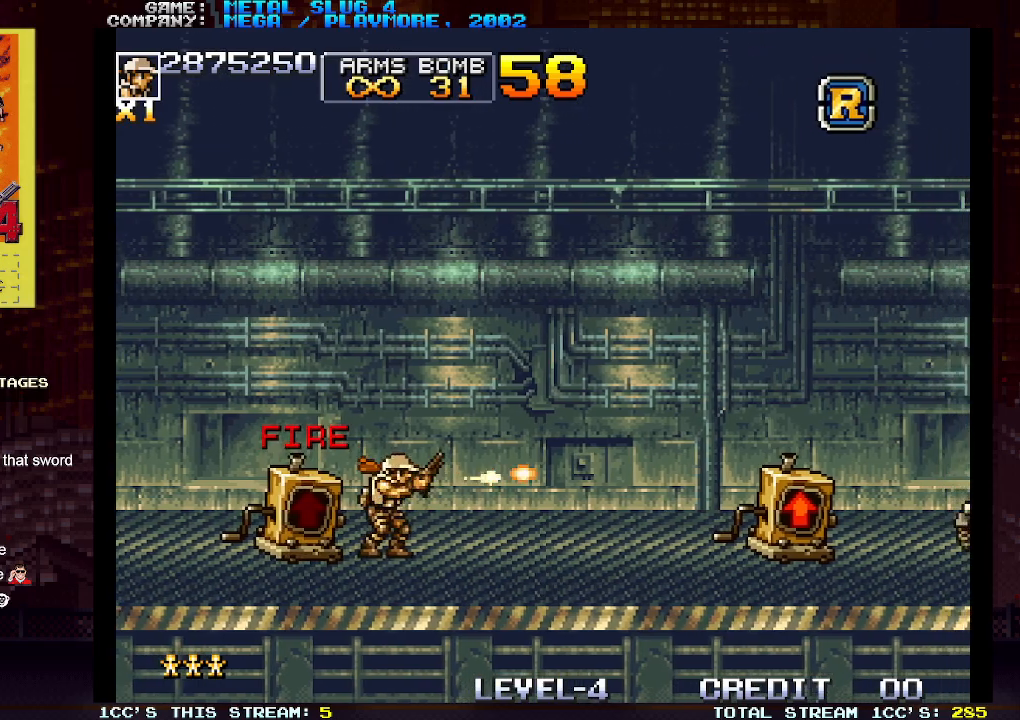
{"buttons": ["SQUARE"], "left_stick": "down", "events": [[233, "left_stick", "down"], [283, "SQUARE", "down"], [367, "SQUARE", "up"], [450, "SQUARE", "down"]]}
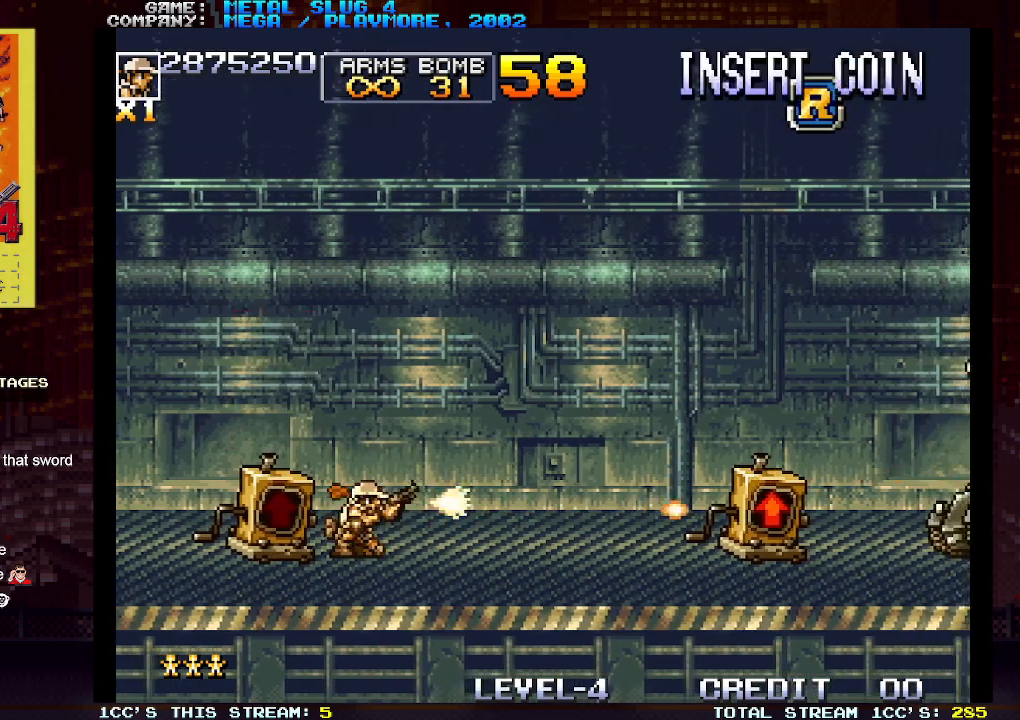
{"buttons": ["SQUARE"], "left_stick": "right", "events": [[17, "SQUARE", "up"], [100, "SQUARE", "down"], [183, "SQUARE", "up"], [217, "left_stick", "center"], [250, "SQUARE", "down"], [333, "SQUARE", "up"], [333, "left_stick", "right"], [433, "SQUARE", "down"]]}
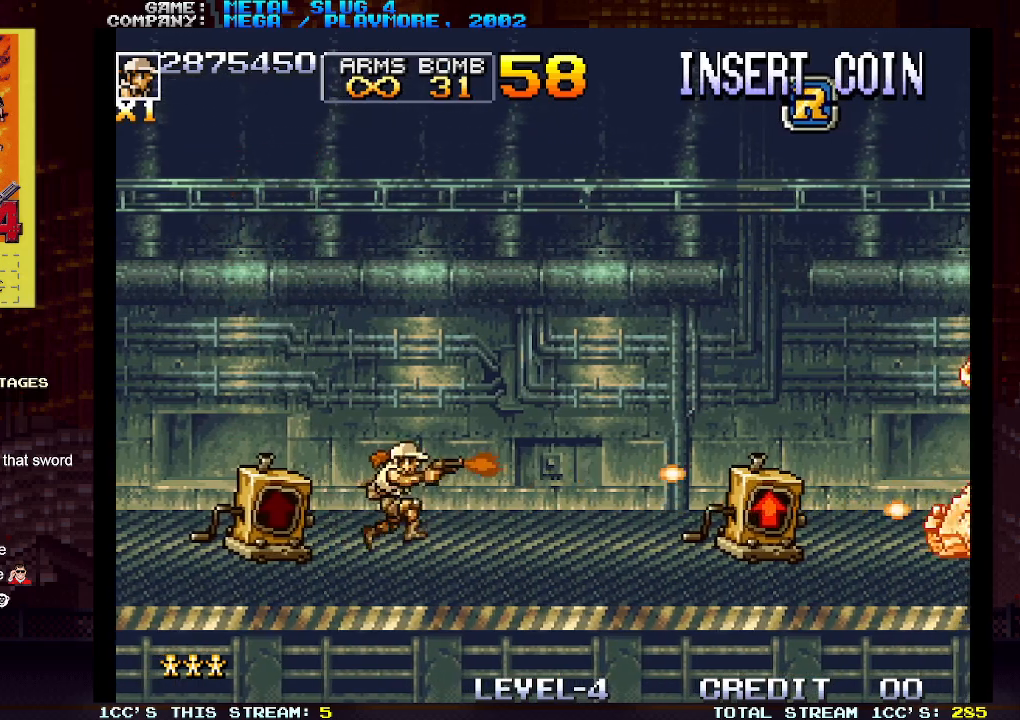
{"buttons": [], "left_stick": "down", "events": [[17, "SQUARE", "up"], [100, "SQUARE", "down"], [117, "left_stick", "down"], [167, "SQUARE", "up"], [233, "SQUARE", "down"], [317, "SQUARE", "up"], [333, "SQUARE", "down"], [383, "SQUARE", "up"], [433, "SQUARE", "down"], [467, "SQUARE", "up"]]}
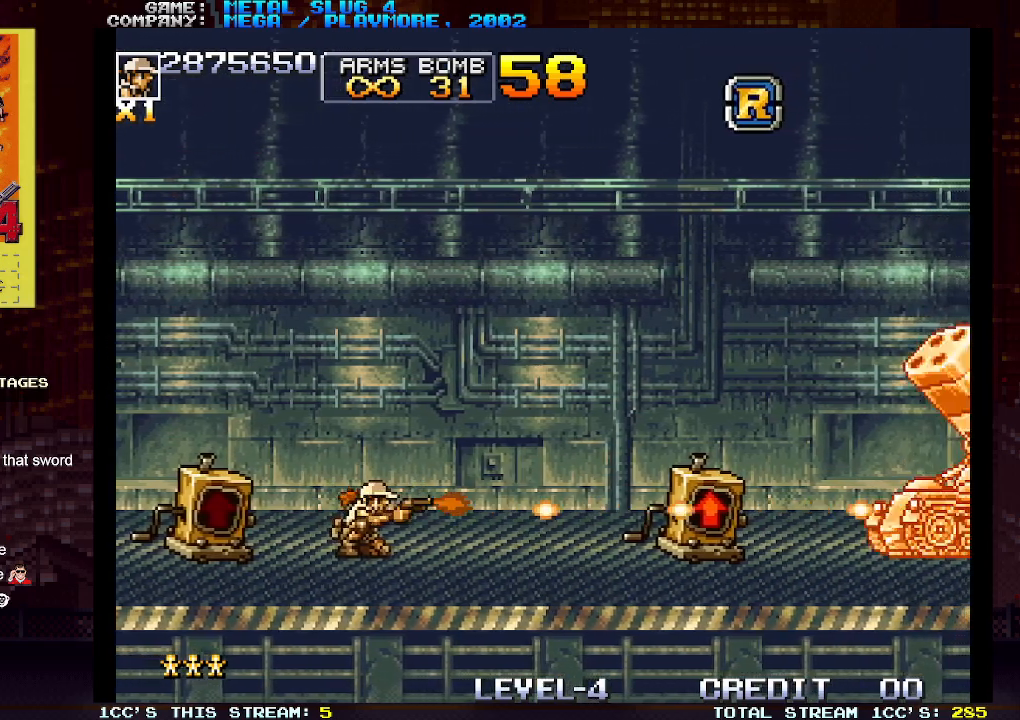
{"buttons": [], "left_stick": "down", "events": [[17, "SQUARE", "down"], [67, "SQUARE", "up"], [133, "SQUARE", "down"], [167, "SQUARE", "up"], [217, "SQUARE", "down"], [267, "SQUARE", "up"], [333, "SQUARE", "down"], [367, "SQUARE", "up"], [400, "SQUARE", "down"], [450, "SQUARE", "up"]]}
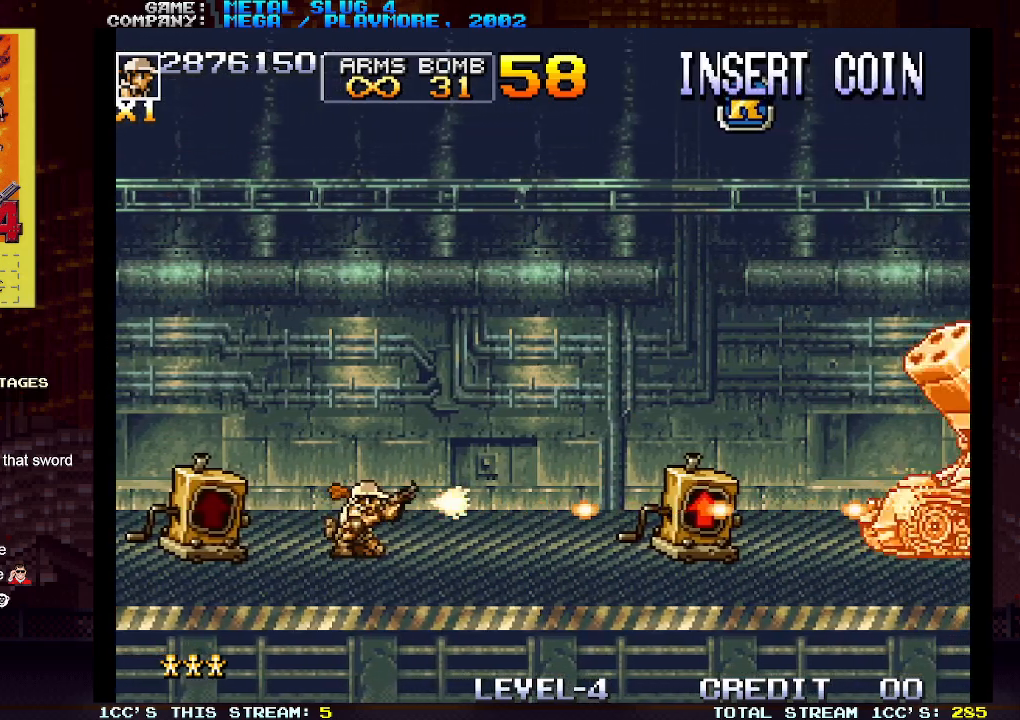
{"buttons": ["SQUARE"], "left_stick": "down", "events": [[17, "SQUARE", "down"], [50, "SQUARE", "up"], [83, "SQUARE", "down"], [133, "SQUARE", "up"], [200, "SQUARE", "down"], [233, "SQUARE", "up"], [267, "SQUARE", "down"], [317, "SQUARE", "up"], [367, "SQUARE", "down"]]}
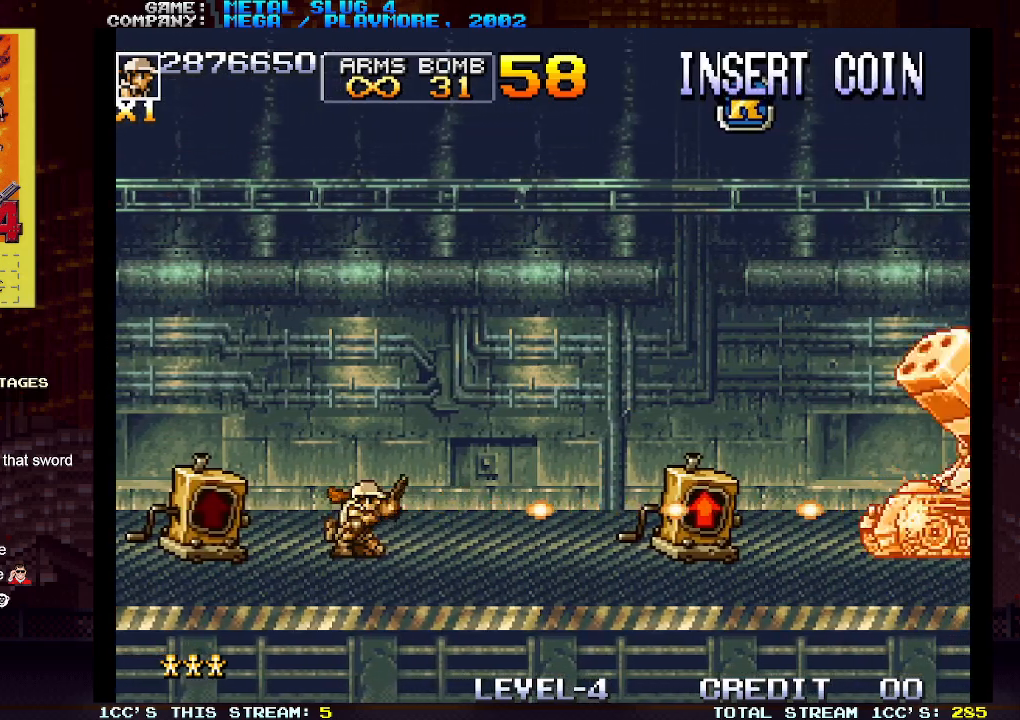
{"buttons": [], "left_stick": "down", "events": [[17, "SQUARE", "up"], [67, "SQUARE", "down"], [117, "SQUARE", "up"], [133, "SQUARE", "down"], [200, "SQUARE", "up"], [250, "SQUARE", "down"], [300, "SQUARE", "up"], [333, "SQUARE", "down"], [400, "SQUARE", "up"], [450, "SQUARE", "down"], [483, "SQUARE", "up"]]}
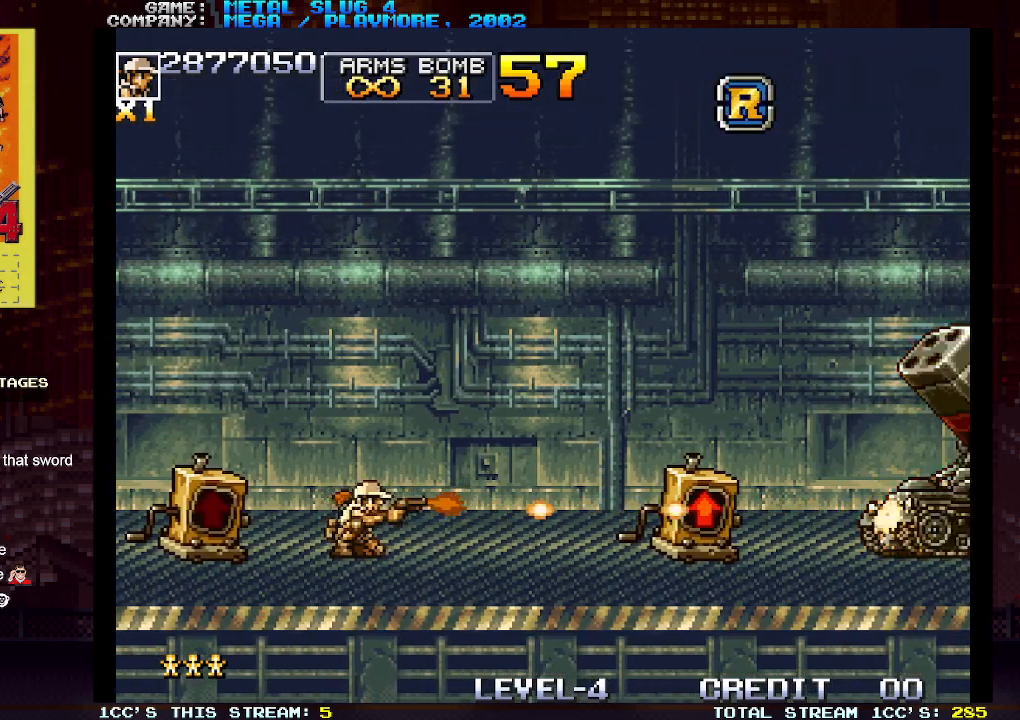
{"buttons": [], "left_stick": "down", "events": [[33, "SQUARE", "down"], [100, "SQUARE", "up"], [150, "SQUARE", "down"], [200, "SQUARE", "up"], [217, "SQUARE", "down"], [283, "SQUARE", "up"], [333, "SQUARE", "down"], [383, "SQUARE", "up"], [417, "SQUARE", "down"], [483, "SQUARE", "up"]]}
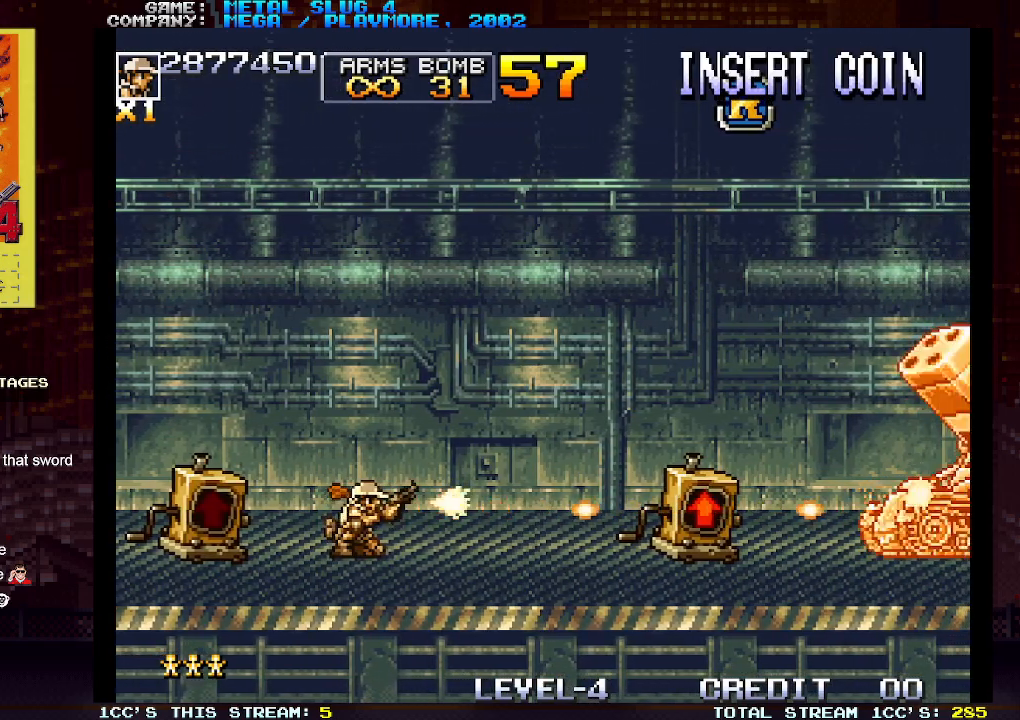
{"buttons": ["SQUARE"], "left_stick": "down", "events": [[17, "SQUARE", "down"], [67, "SQUARE", "up"], [100, "SQUARE", "down"], [167, "SQUARE", "up"], [217, "SQUARE", "down"], [267, "SQUARE", "up"], [300, "SQUARE", "down"], [350, "SQUARE", "up"], [383, "SQUARE", "down"], [433, "SQUARE", "up"], [467, "SQUARE", "down"]]}
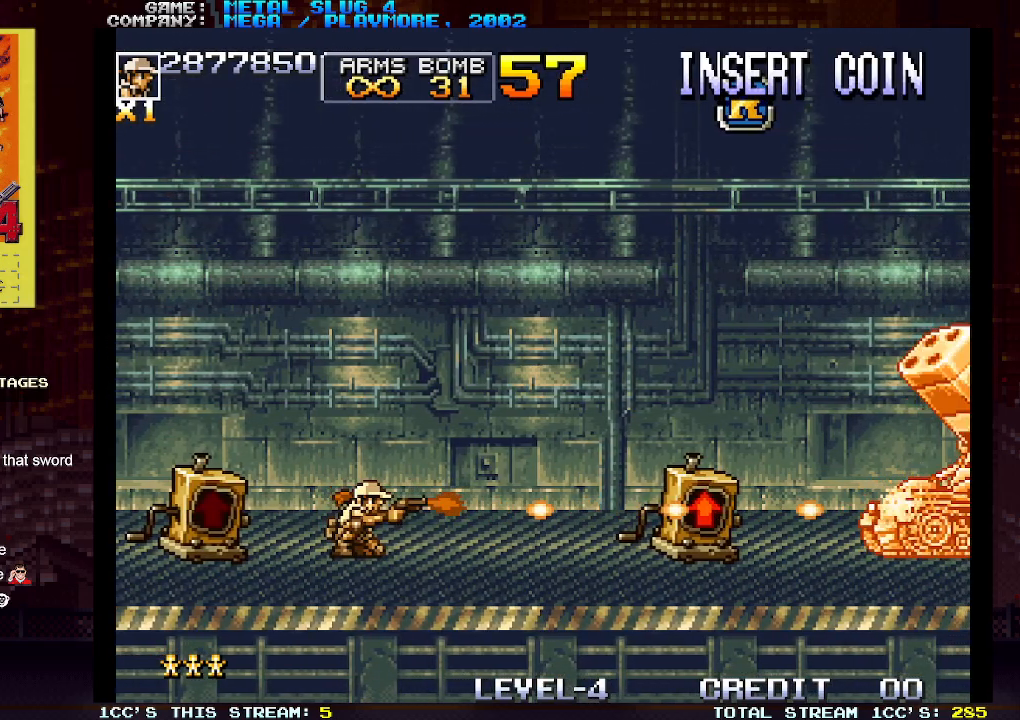
{"buttons": [], "left_stick": "down", "events": [[33, "SQUARE", "up"], [67, "SQUARE", "down"], [150, "SQUARE", "up"], [167, "SQUARE", "down"], [217, "SQUARE", "up"], [267, "SQUARE", "down"], [317, "SQUARE", "up"], [333, "SQUARE", "down"], [400, "SQUARE", "up"], [467, "SQUARE", "down"], [500, "SQUARE", "up"]]}
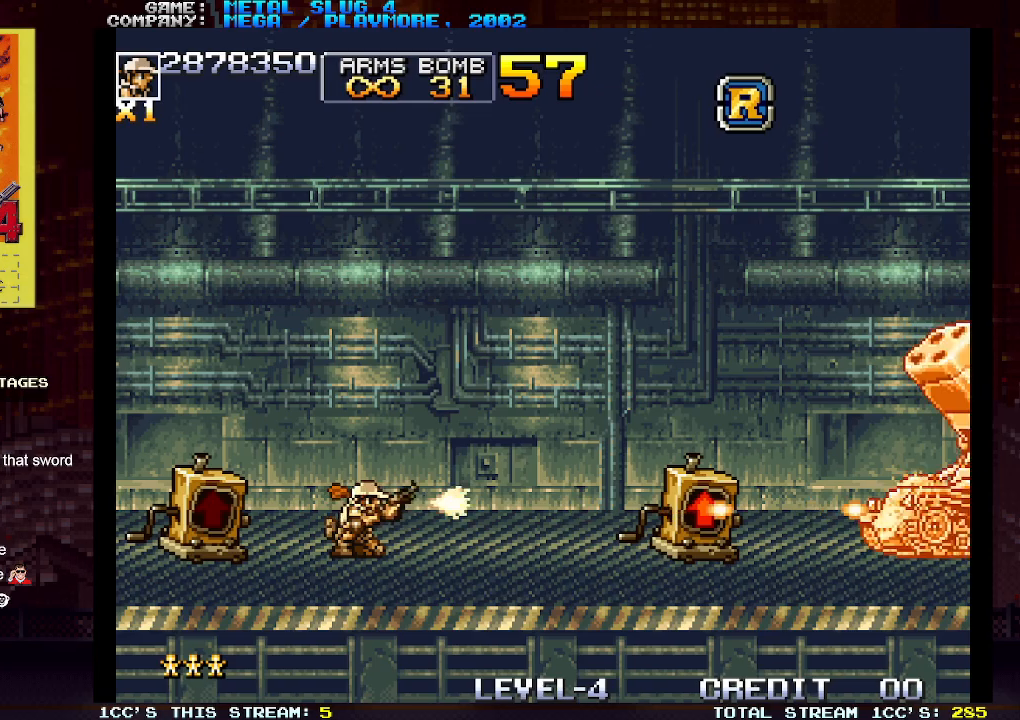
{"buttons": [], "left_stick": "down", "events": [[33, "SQUARE", "down"], [83, "SQUARE", "up"], [133, "SQUARE", "down"], [167, "SQUARE", "up"], [217, "SQUARE", "down"], [267, "SQUARE", "up"], [333, "SQUARE", "down"], [350, "SQUARE", "up"], [400, "SQUARE", "down"], [450, "SQUARE", "up"]]}
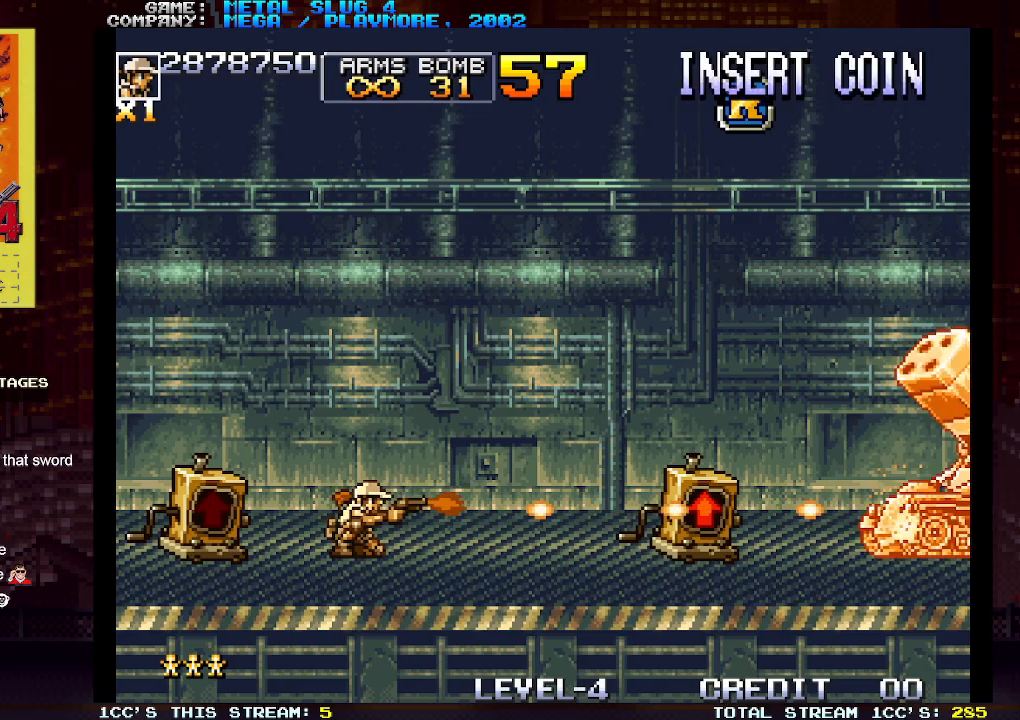
{"buttons": ["SQUARE"], "left_stick": "down", "events": [[17, "SQUARE", "down"], [67, "SQUARE", "up"], [100, "SQUARE", "down"], [150, "SQUARE", "up"], [217, "SQUARE", "down"], [233, "SQUARE", "up"], [283, "SQUARE", "down"], [333, "SQUARE", "up"], [400, "SQUARE", "down"], [433, "SQUARE", "up"], [467, "SQUARE", "down"]]}
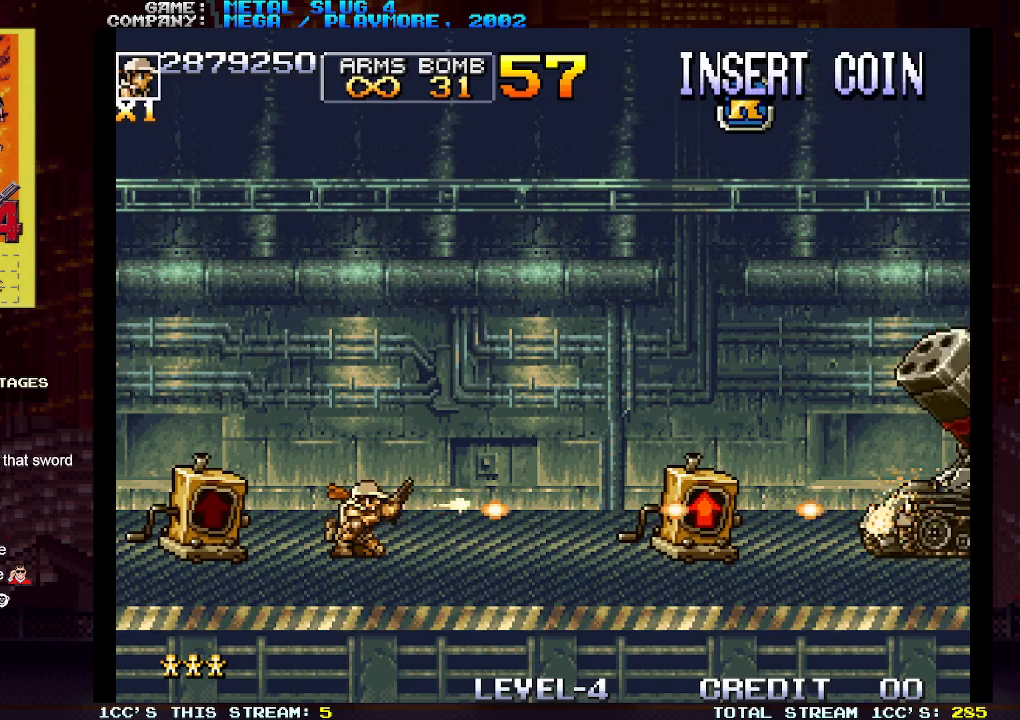
{"buttons": ["SQUARE"], "left_stick": "down", "events": [[17, "SQUARE", "up"], [50, "SQUARE", "down"], [100, "SQUARE", "up"], [133, "SQUARE", "down"], [183, "SQUARE", "up"], [267, "SQUARE", "down"], [283, "SQUARE", "up"], [333, "SQUARE", "down"], [383, "SQUARE", "up"], [450, "SQUARE", "down"], [483, "SQUARE", "up"], [500, "SQUARE", "down"]]}
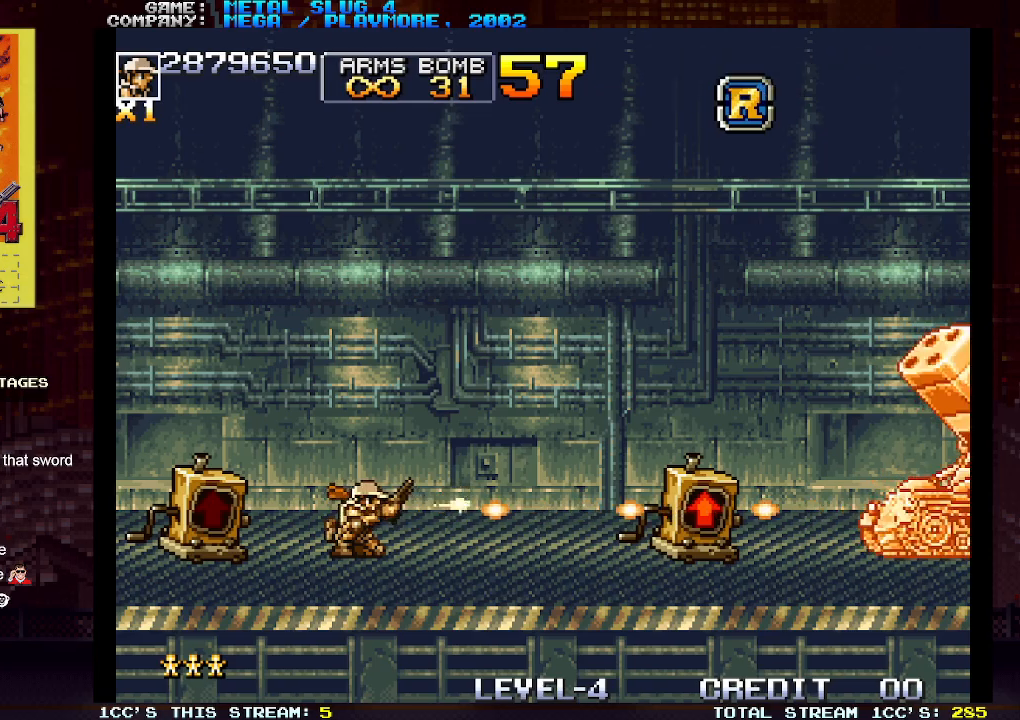
{"buttons": ["SQUARE"], "left_stick": "down", "events": [[50, "SQUARE", "up"], [117, "SQUARE", "down"], [150, "SQUARE", "up"], [183, "SQUARE", "down"], [250, "SQUARE", "up"], [300, "SQUARE", "down"], [350, "SQUARE", "up"], [383, "SQUARE", "down"], [450, "SQUARE", "up"], [500, "SQUARE", "down"]]}